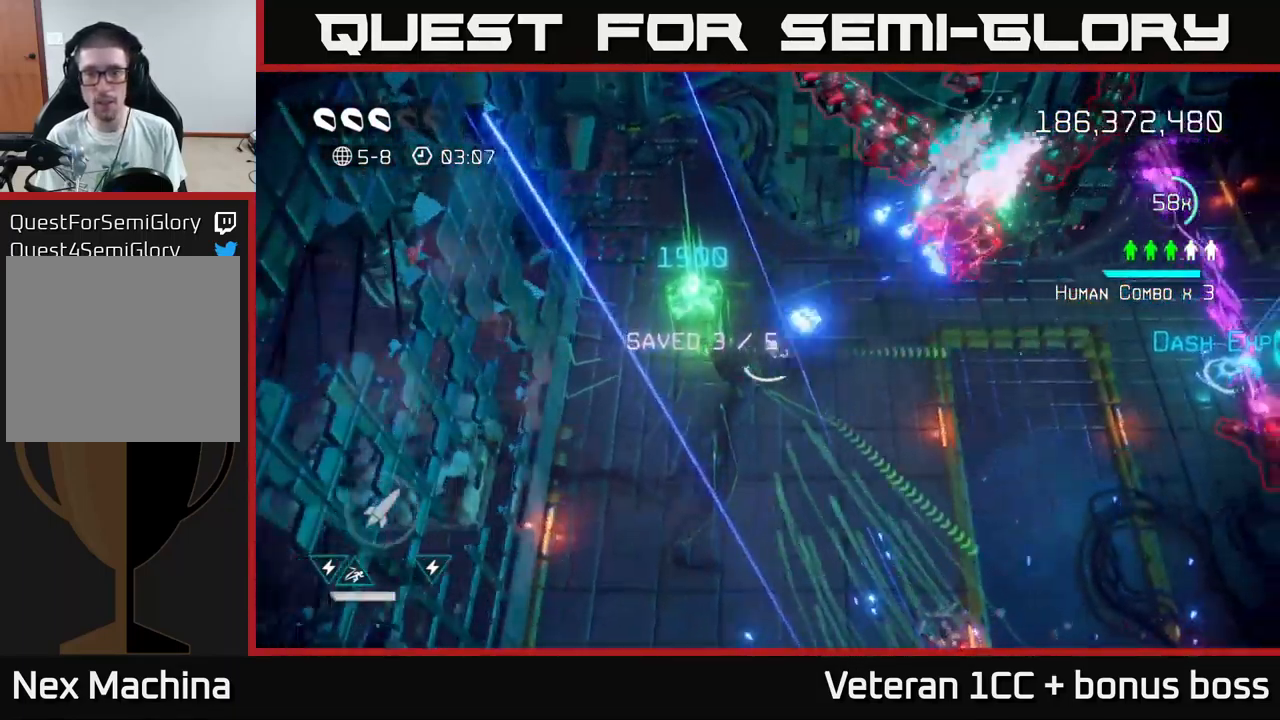
Gameplay with a controller (Xbox layout); each line is a JSON object with the inputs held at the frame after it. "events" lists button and stick changes between this image and that frame as [ms after this image, input, new state], when the widget could be followed in between. Not read: L3 R3.
{"buttons": [], "left_stick": "center", "right_stick": "up-right", "events": [[200, "left_stick", "up"], [384, "left_stick", "center"]]}
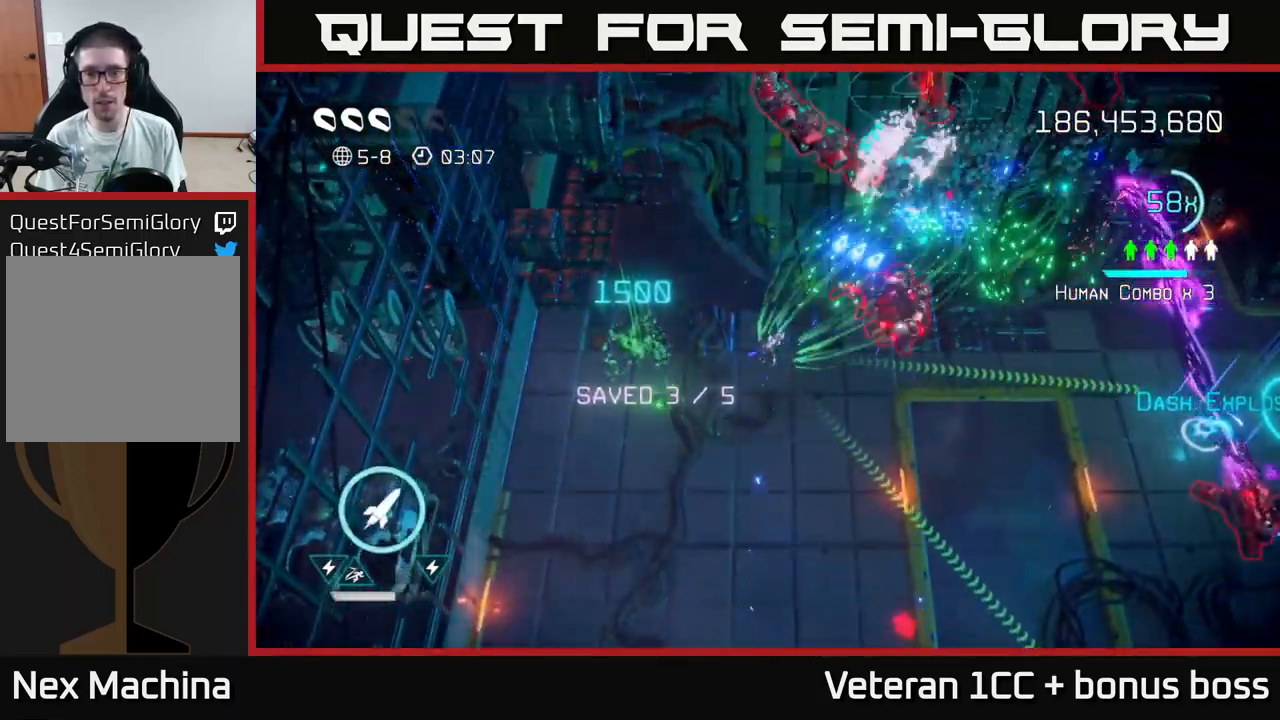
{"buttons": [], "left_stick": "left", "right_stick": "up-right", "events": [[84, "left_stick", "left"], [217, "left_stick", "center"], [467, "left_stick", "left"]]}
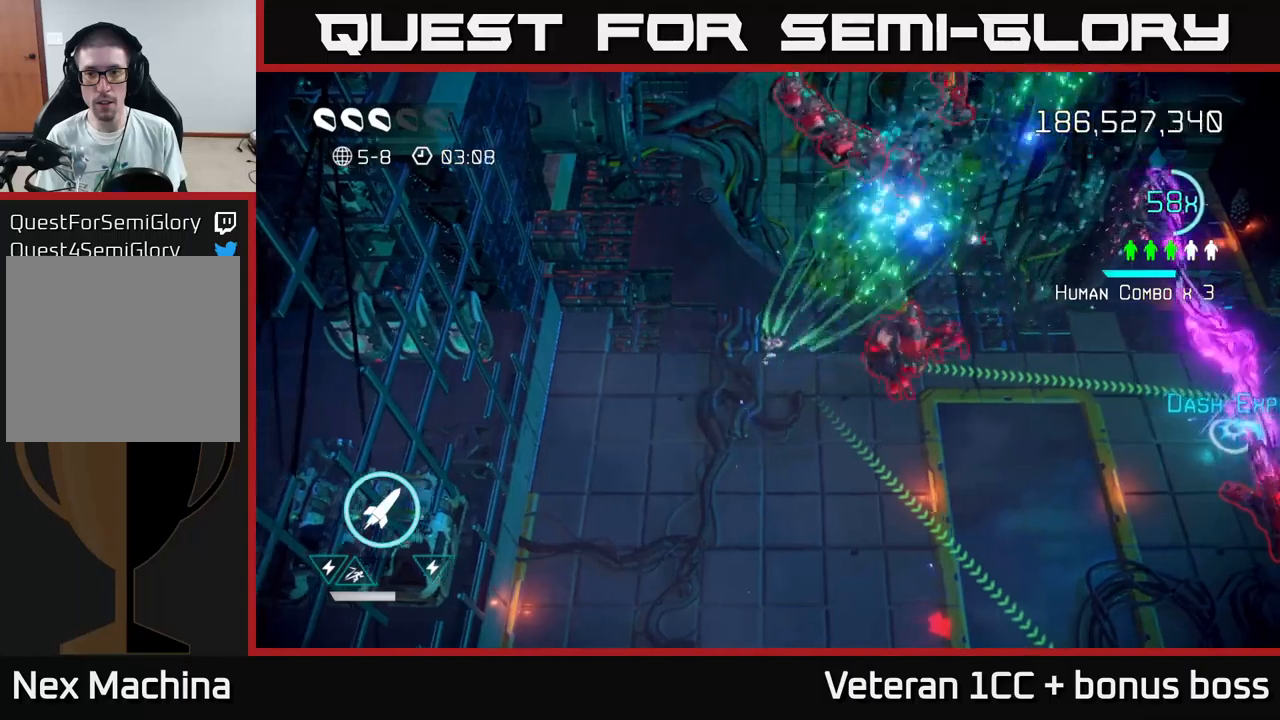
{"buttons": [], "left_stick": "up-left", "right_stick": "up-right", "events": [[100, "left_stick", "center"], [433, "left_stick", "up-left"]]}
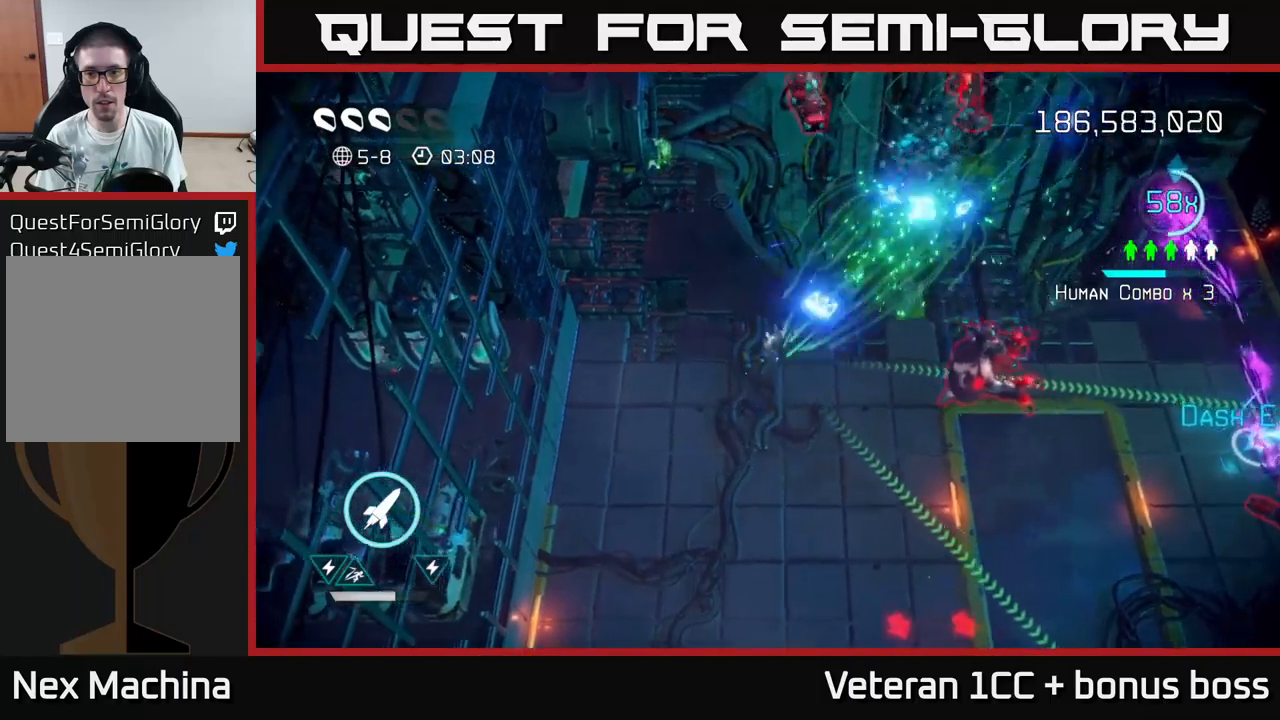
{"buttons": [], "left_stick": "down-right", "right_stick": "up-right", "events": [[350, "left_stick", "right"], [400, "left_stick", "down-right"]]}
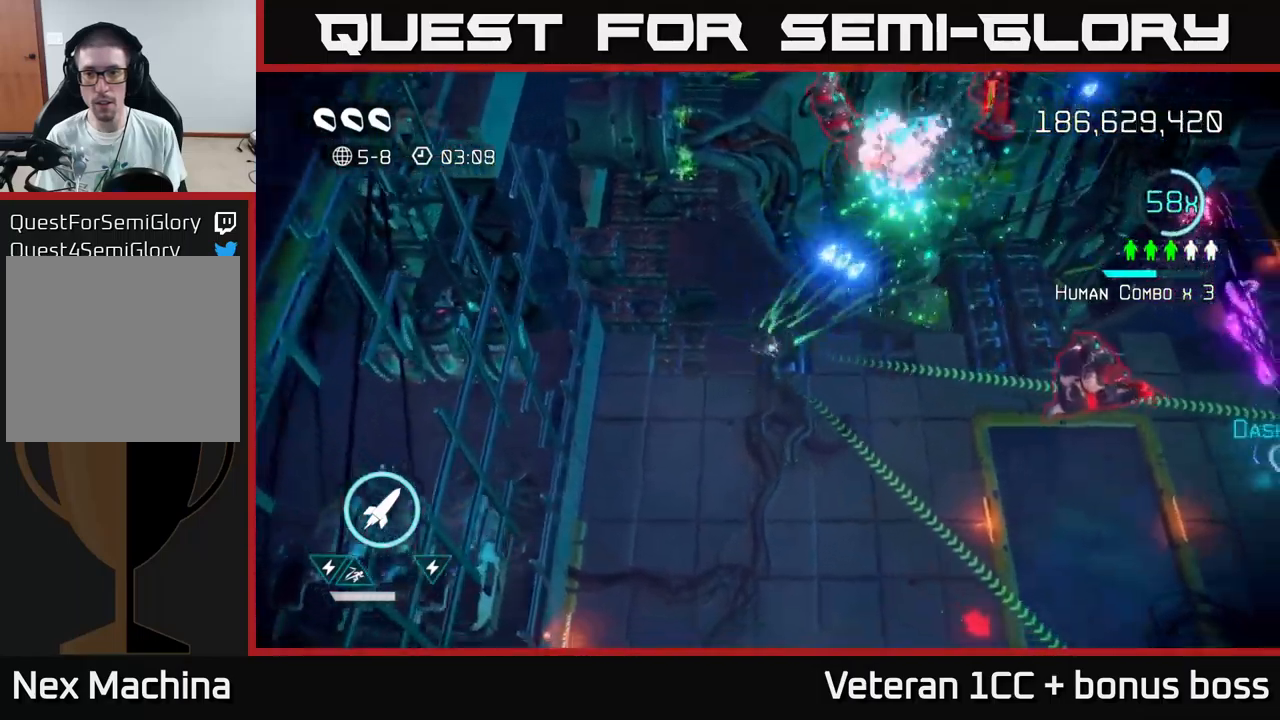
{"buttons": [], "left_stick": "right", "right_stick": "up-right", "events": [[116, "left_stick", "center"], [166, "left_stick", "up-left"], [216, "left_stick", "up-right"], [383, "left_stick", "center"], [433, "left_stick", "right"]]}
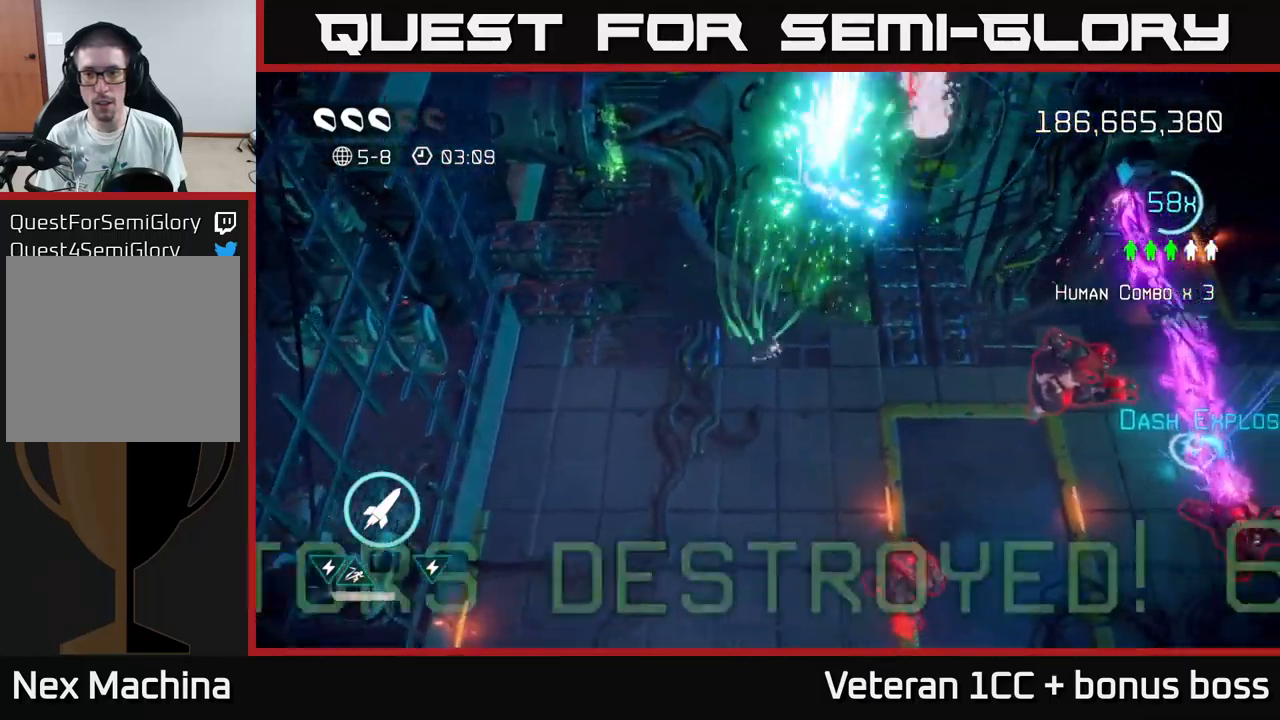
{"buttons": [], "left_stick": "right", "right_stick": "right", "events": [[33, "right_stick", "right"], [333, "R2", "down"], [433, "R2", "up"]]}
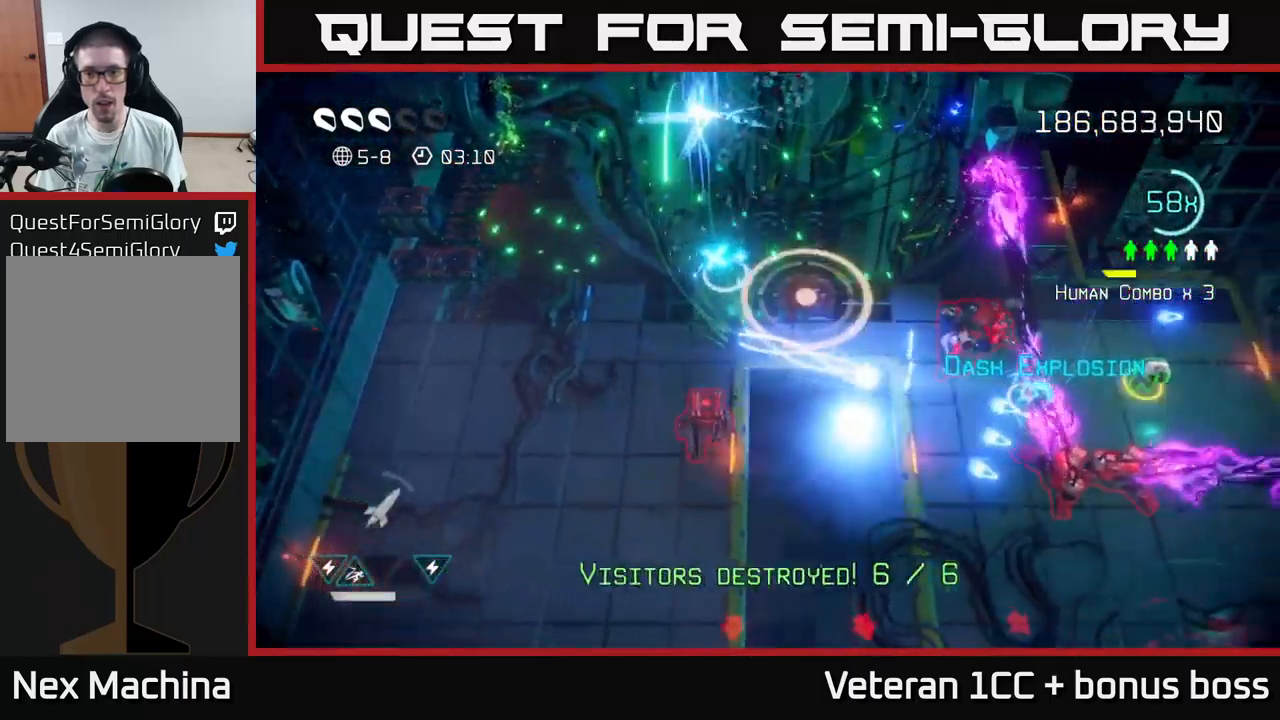
{"buttons": [], "left_stick": "down-right", "right_stick": "up-right", "events": [[66, "right_stick", "down"], [116, "right_stick", "center"], [200, "left_stick", "down-right"], [266, "right_stick", "up-right"]]}
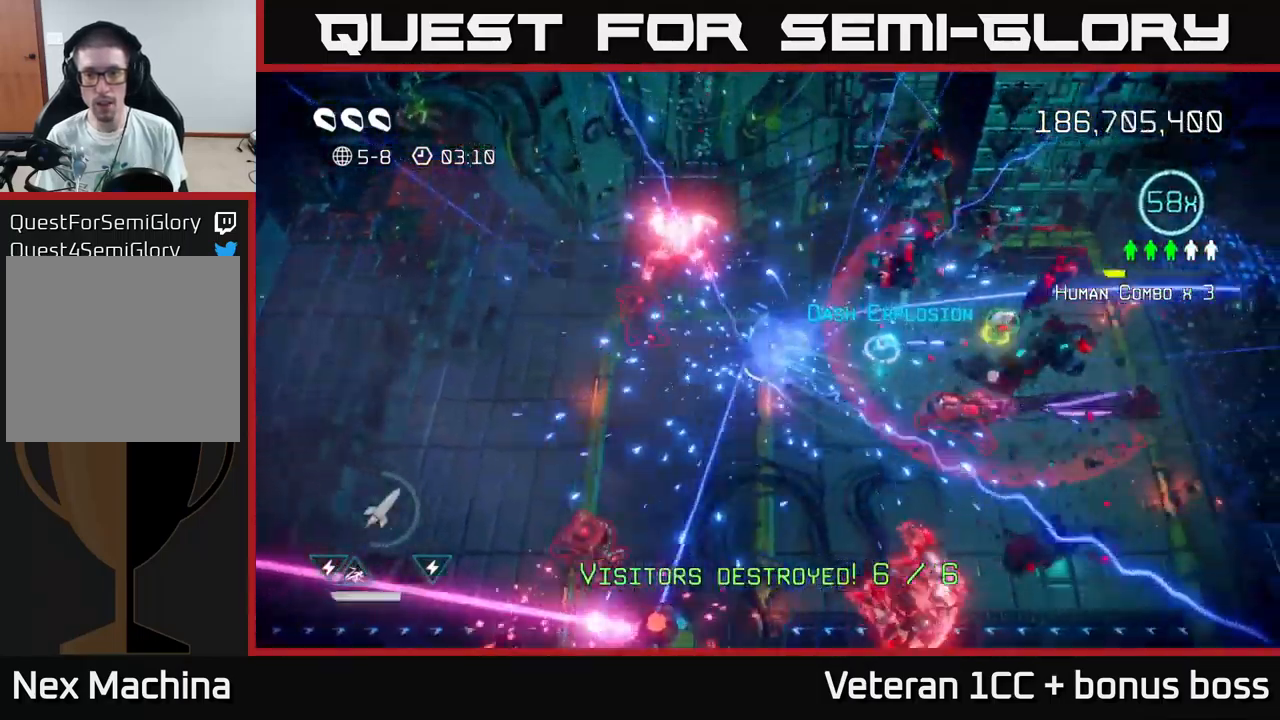
{"buttons": [], "left_stick": "up-right", "right_stick": "down", "events": [[16, "left_stick", "right"], [66, "right_stick", "right"], [200, "right_stick", "down-right"], [416, "right_stick", "down"], [466, "left_stick", "up-right"]]}
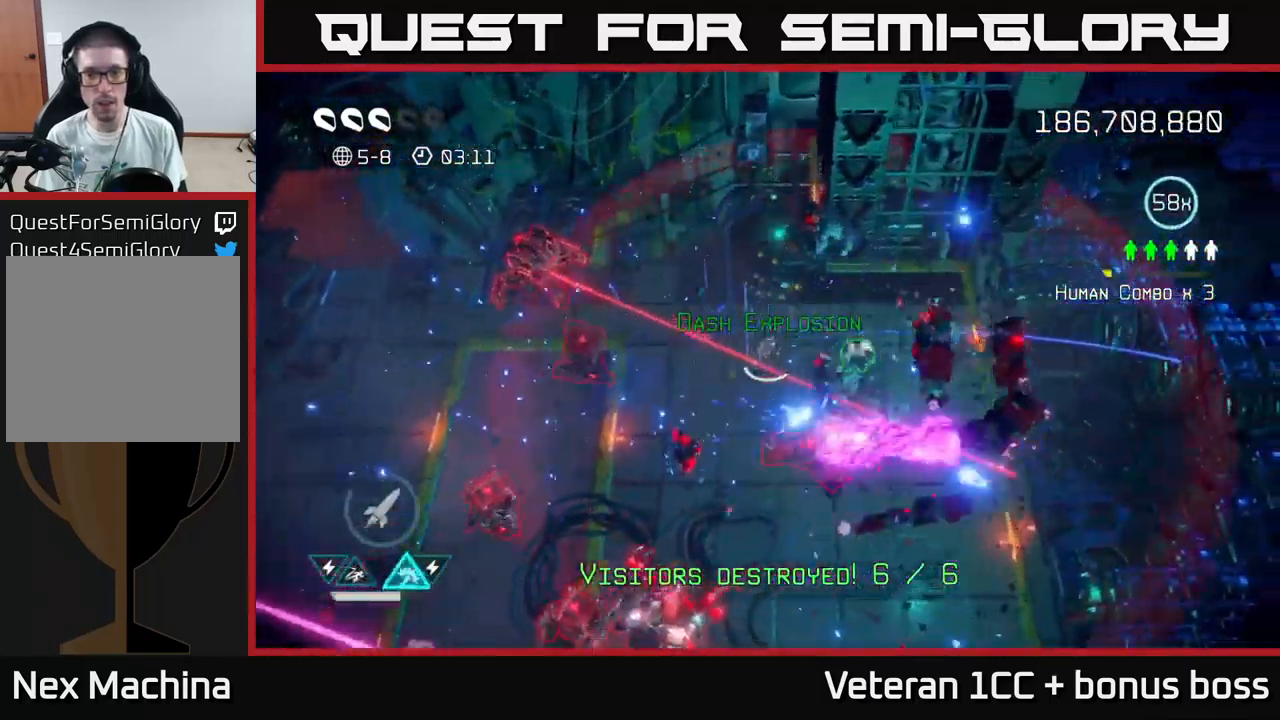
{"buttons": [], "left_stick": "center", "right_stick": "down", "events": [[133, "left_stick", "right"], [250, "left_stick", "center"]]}
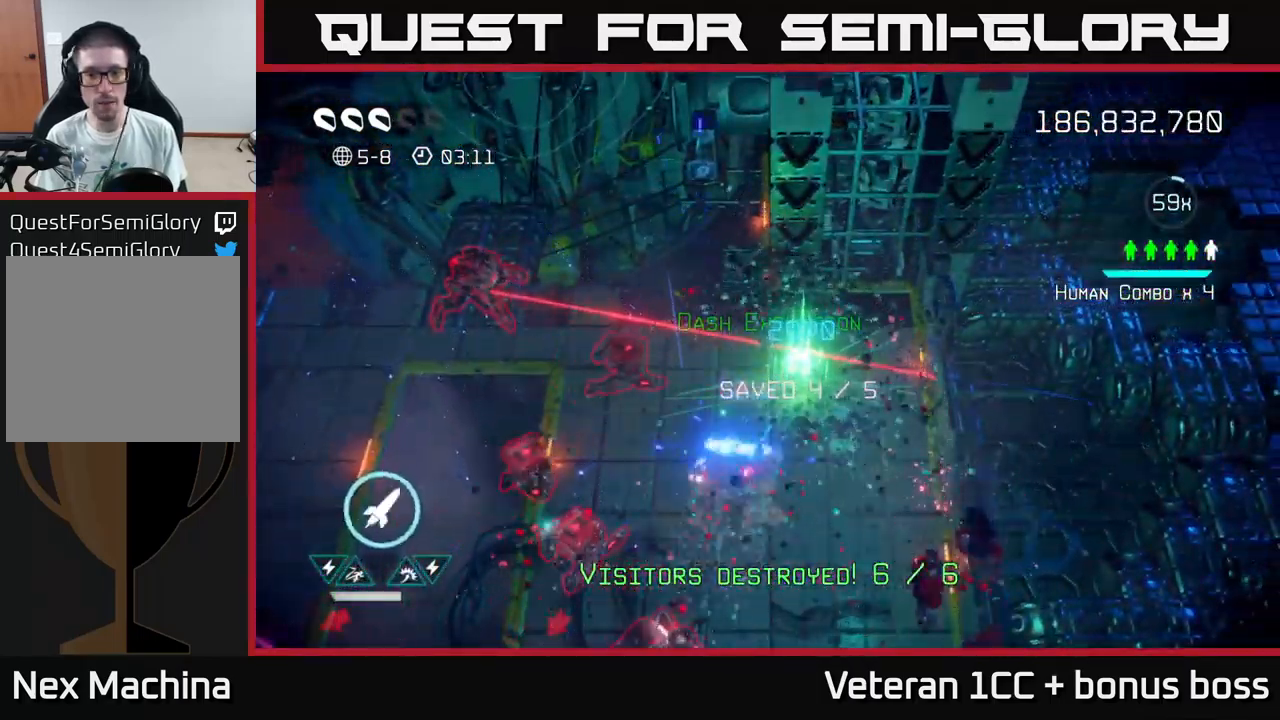
{"buttons": [], "left_stick": "center", "right_stick": "left", "events": [[250, "left_stick", "down"], [250, "right_stick", "left"], [433, "left_stick", "center"]]}
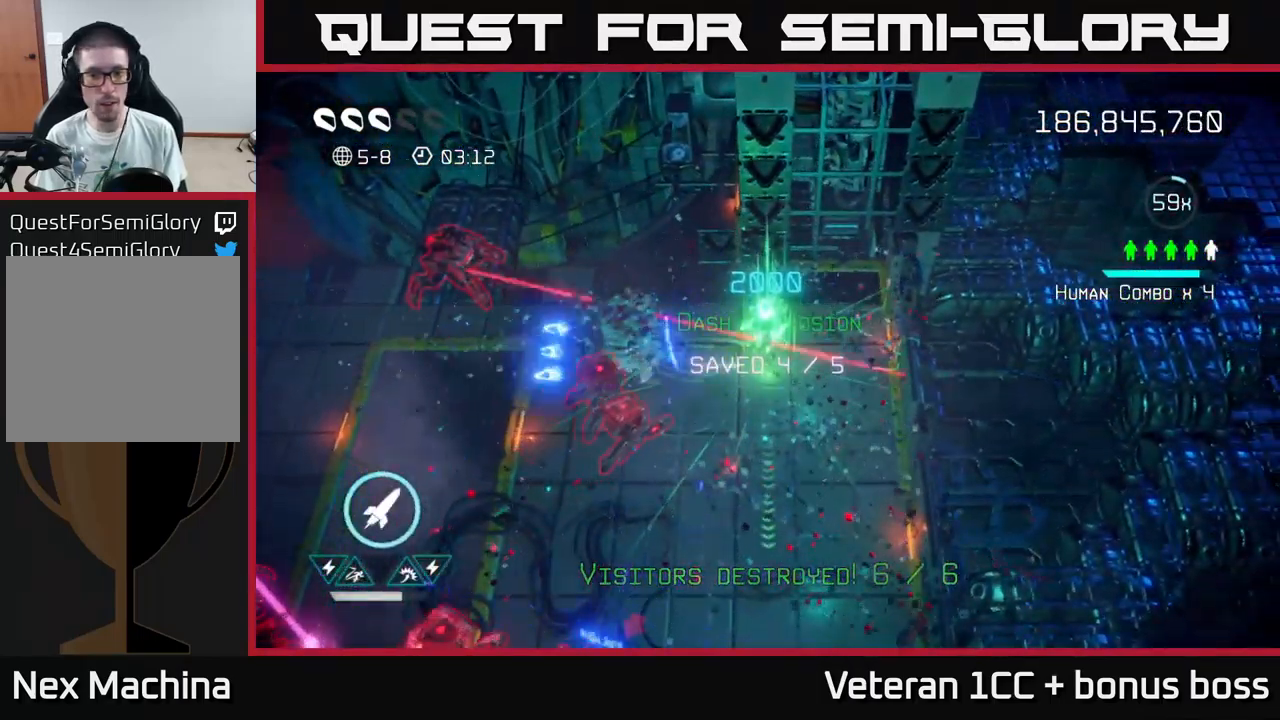
{"buttons": [], "left_stick": "left", "right_stick": "left", "events": [[33, "left_stick", "down"], [233, "left_stick", "left"], [316, "L2", "down"], [316, "R2", "down"], [416, "R2", "up"], [466, "L2", "up"]]}
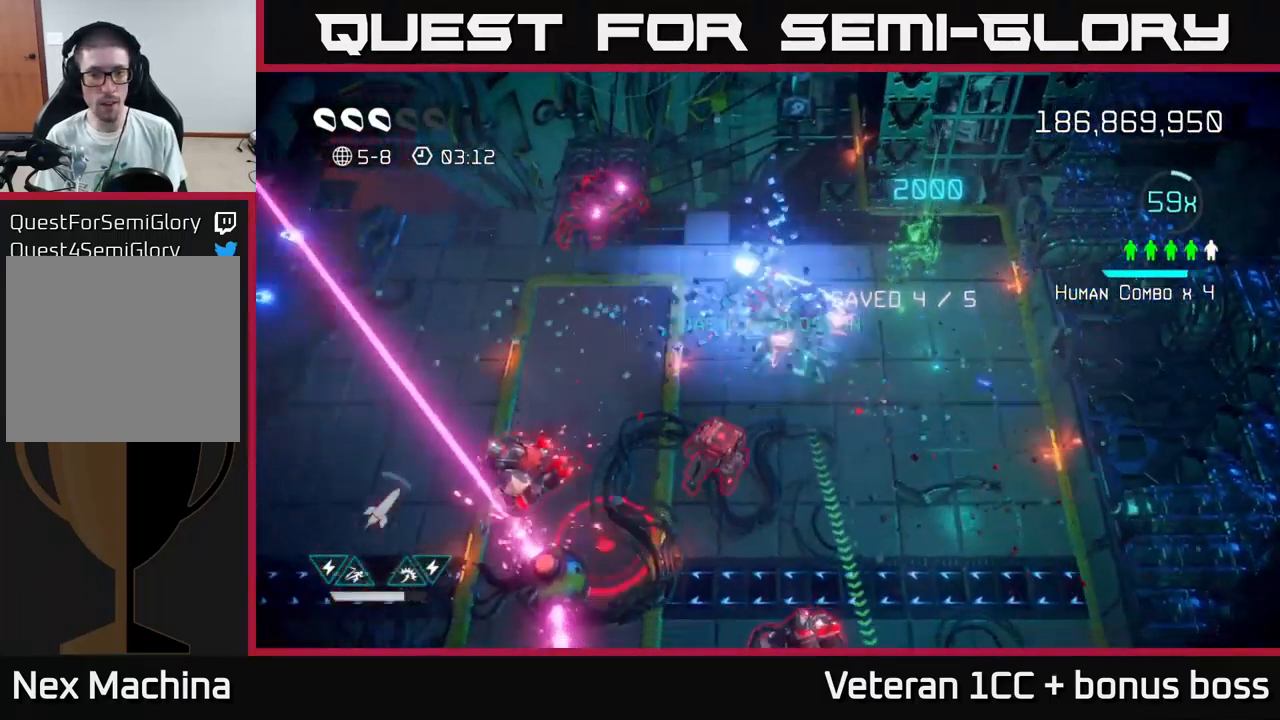
{"buttons": [], "left_stick": "left", "right_stick": "down", "events": [[150, "left_stick", "up-left"], [300, "right_stick", "down-left"], [433, "left_stick", "left"], [450, "right_stick", "down"]]}
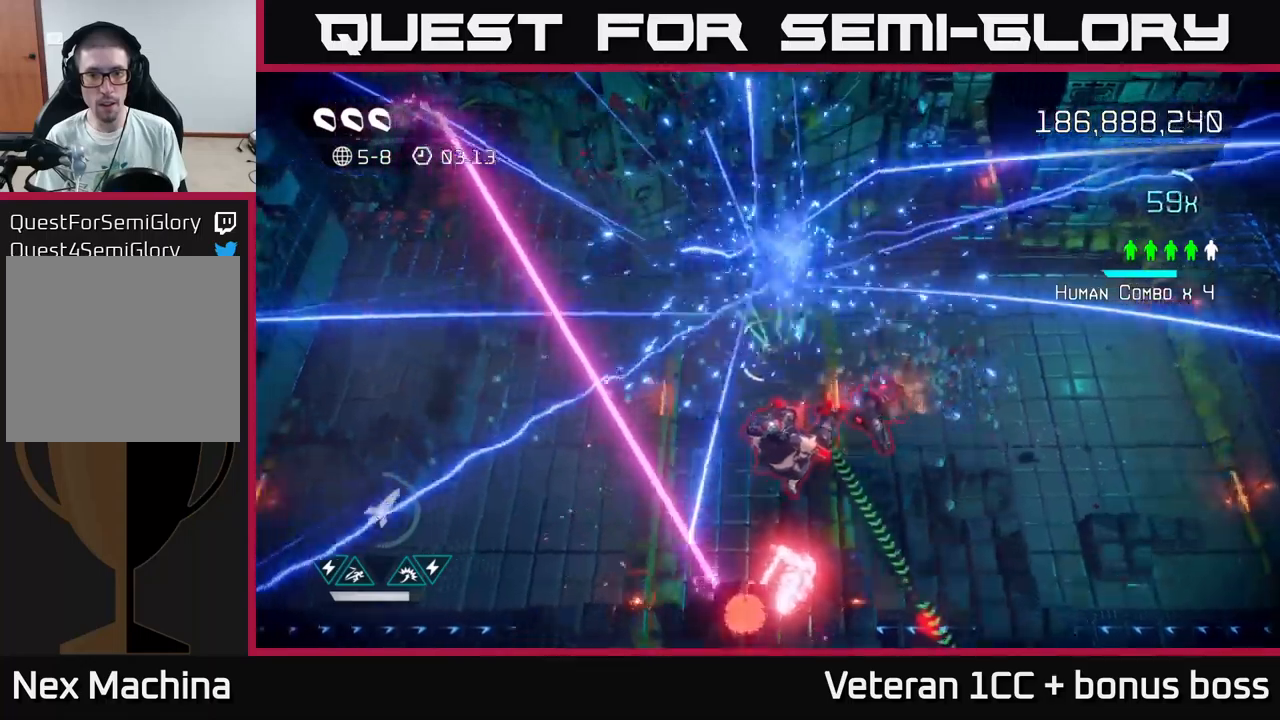
{"buttons": [], "left_stick": "right", "right_stick": "down", "events": [[83, "right_stick", "down-right"], [167, "left_stick", "up"], [267, "left_stick", "up-right"], [367, "left_stick", "right"], [400, "right_stick", "down"]]}
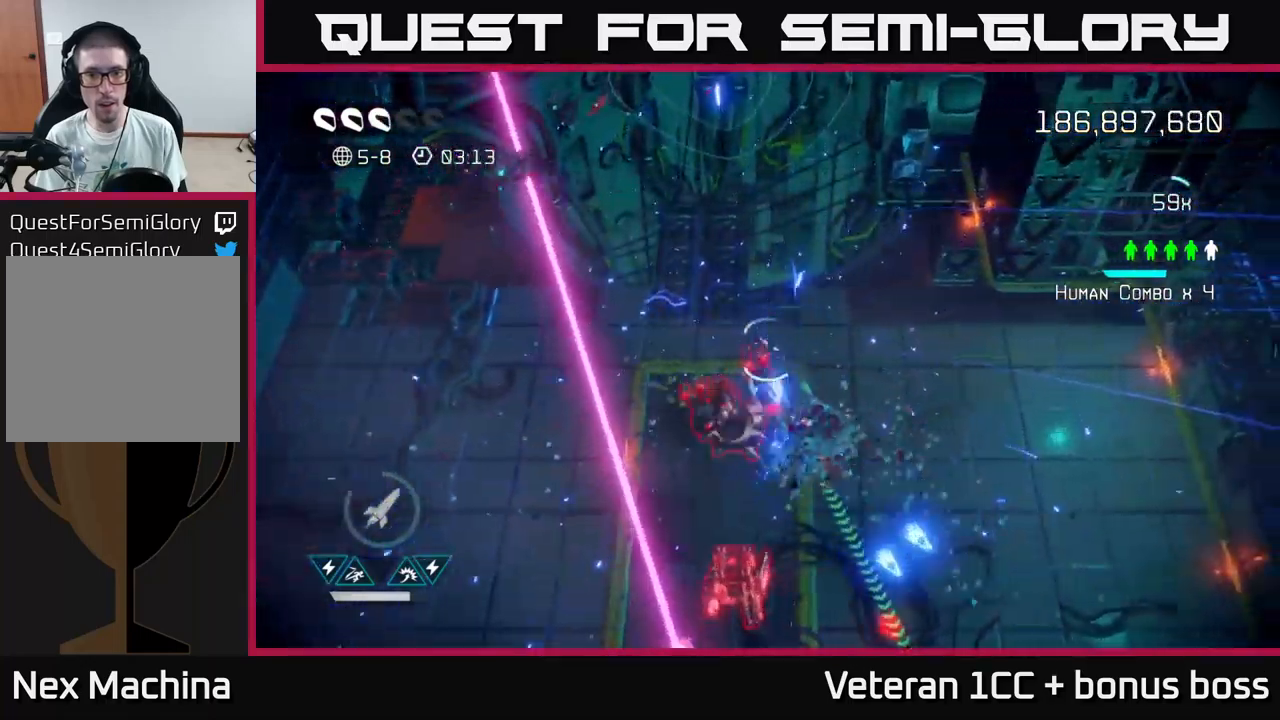
{"buttons": [], "left_stick": "down-right", "right_stick": "left", "events": [[100, "right_stick", "down-left"], [333, "left_stick", "down-right"], [333, "right_stick", "left"]]}
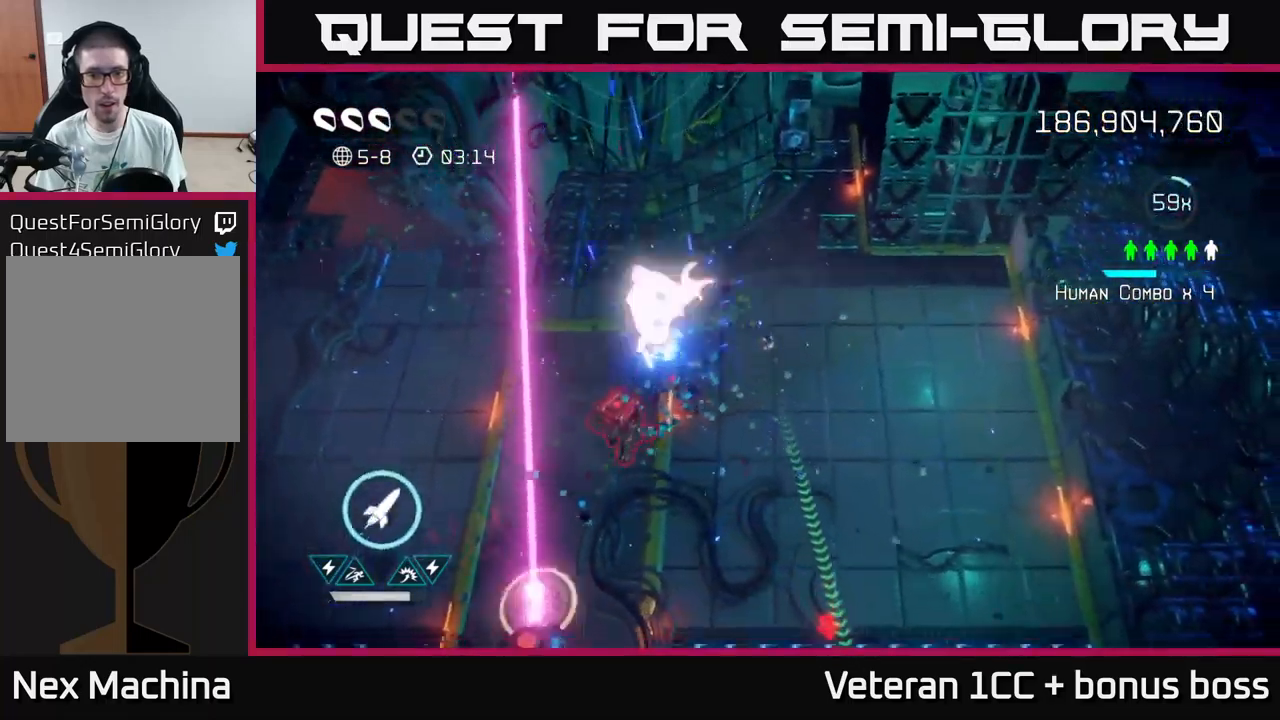
{"buttons": [], "left_stick": "down", "right_stick": "up-left", "events": [[17, "left_stick", "down"], [233, "right_stick", "up-left"]]}
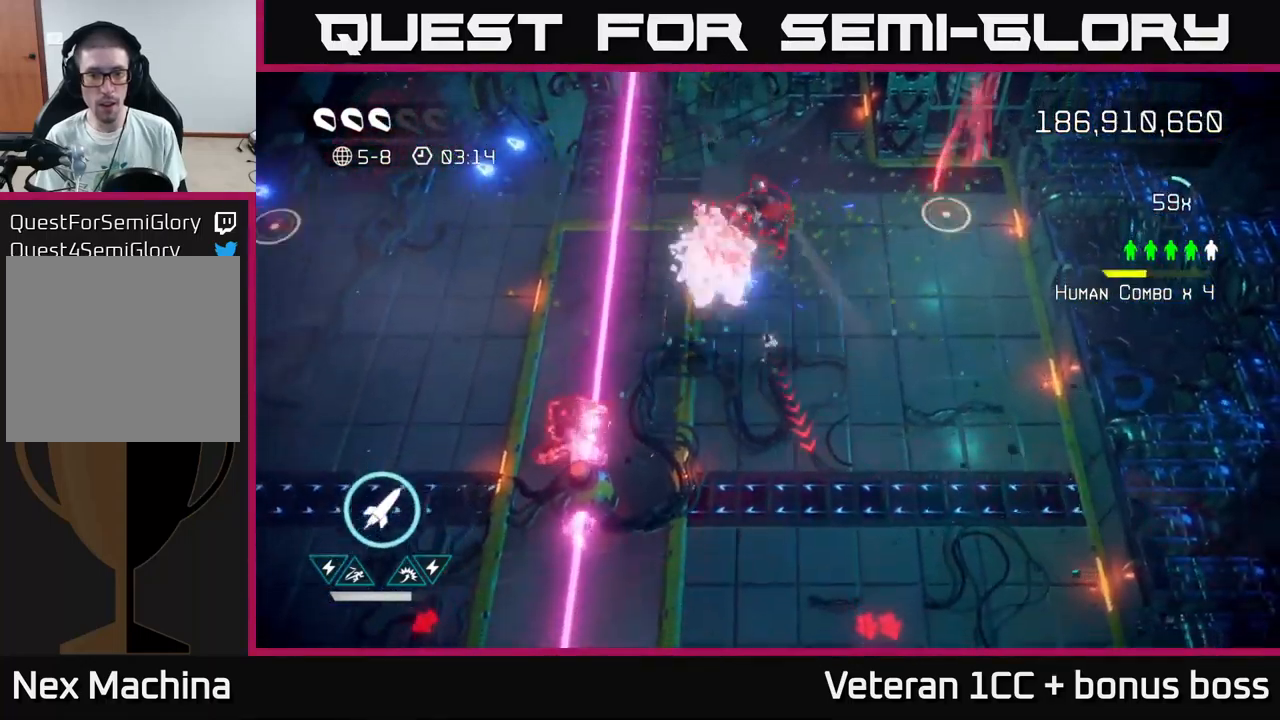
{"buttons": [], "left_stick": "down", "right_stick": "up", "events": [[67, "left_stick", "down-right"], [100, "right_stick", "up"], [183, "left_stick", "center"], [317, "left_stick", "down"]]}
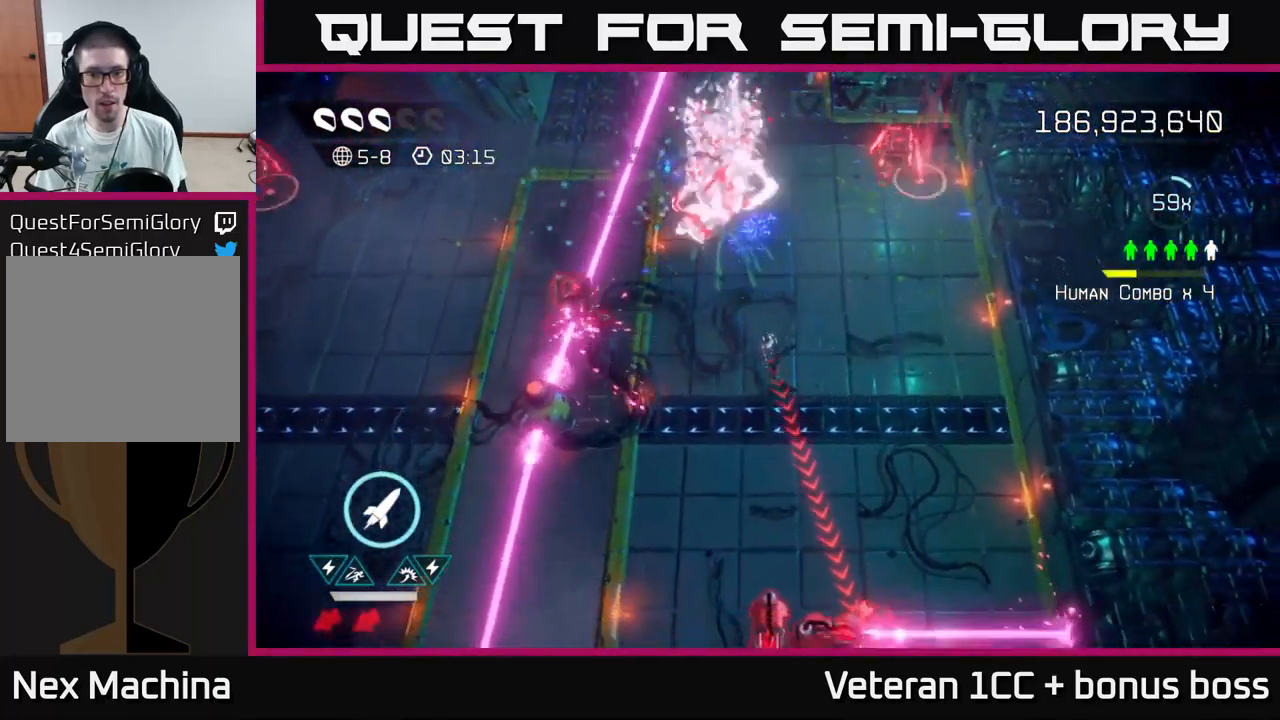
{"buttons": [], "left_stick": "left", "right_stick": "up-left", "events": [[250, "right_stick", "left"], [350, "right_stick", "up-left"], [433, "left_stick", "left"]]}
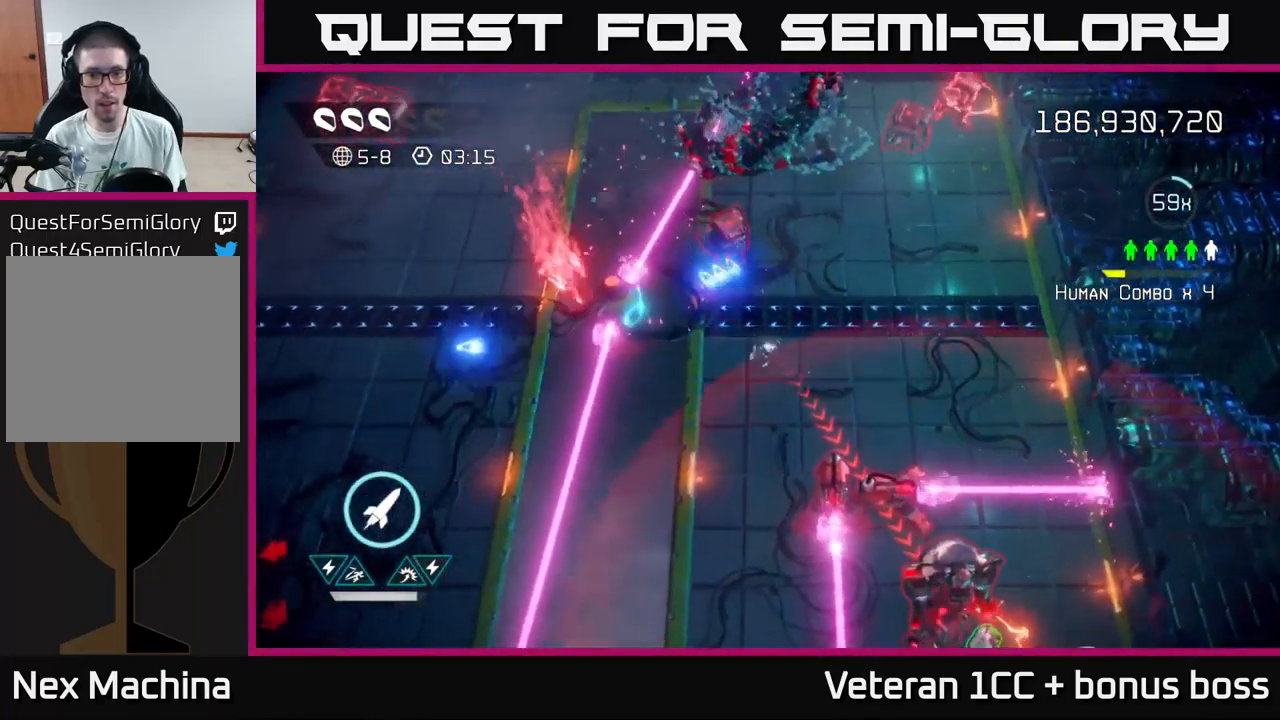
{"buttons": [], "left_stick": "down", "right_stick": "center", "events": [[17, "right_stick", "down-left"], [67, "left_stick", "down"], [83, "right_stick", "down-right"], [200, "R2", "down"], [317, "R2", "up"], [433, "right_stick", "center"]]}
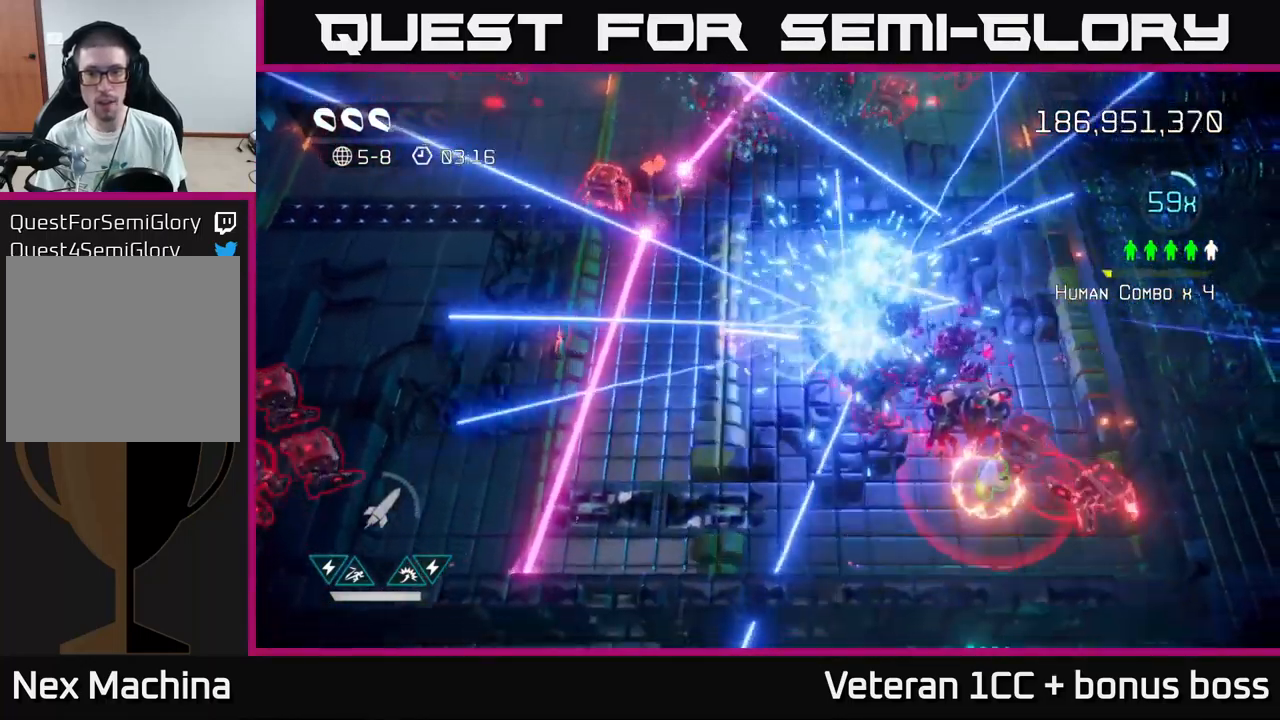
{"buttons": [], "left_stick": "down-right", "right_stick": "right", "events": [[133, "right_stick", "right"], [283, "right_stick", "up-right"], [383, "left_stick", "down-right"], [433, "right_stick", "right"]]}
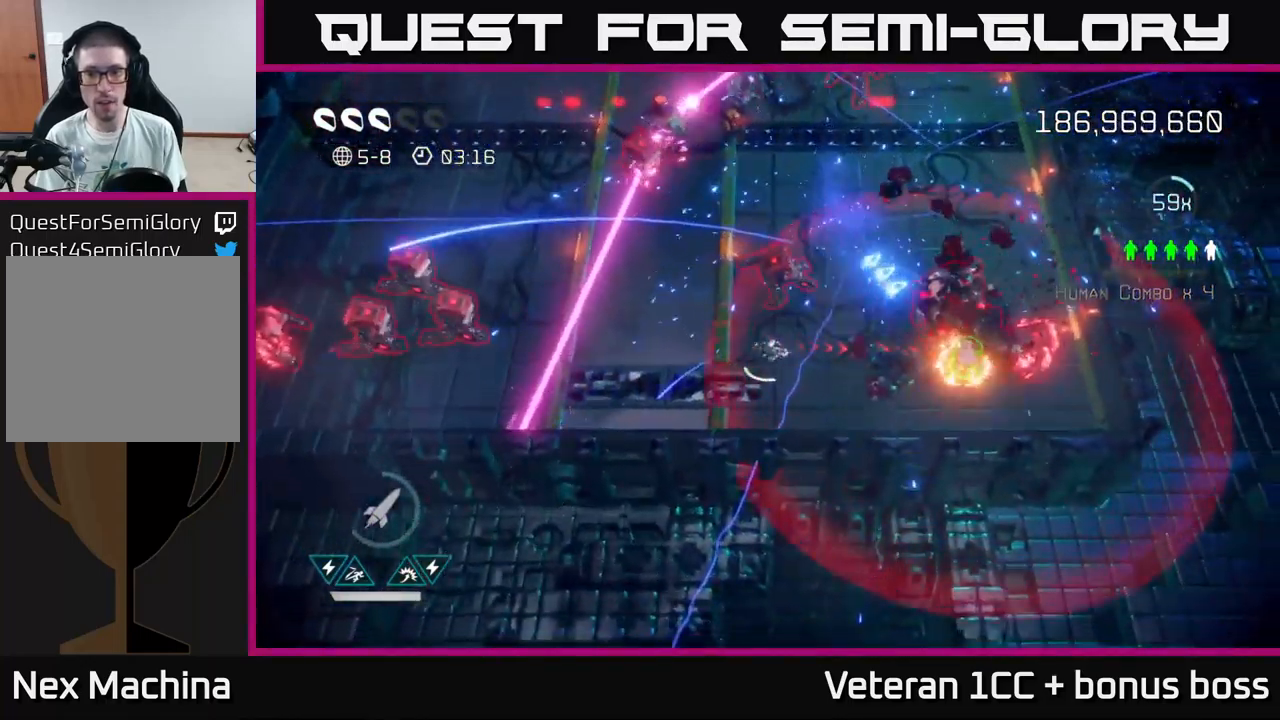
{"buttons": ["L2"], "left_stick": "up-right", "right_stick": "up-right", "events": [[200, "right_stick", "up-right"], [283, "left_stick", "right"], [450, "L2", "down"], [467, "left_stick", "up-right"]]}
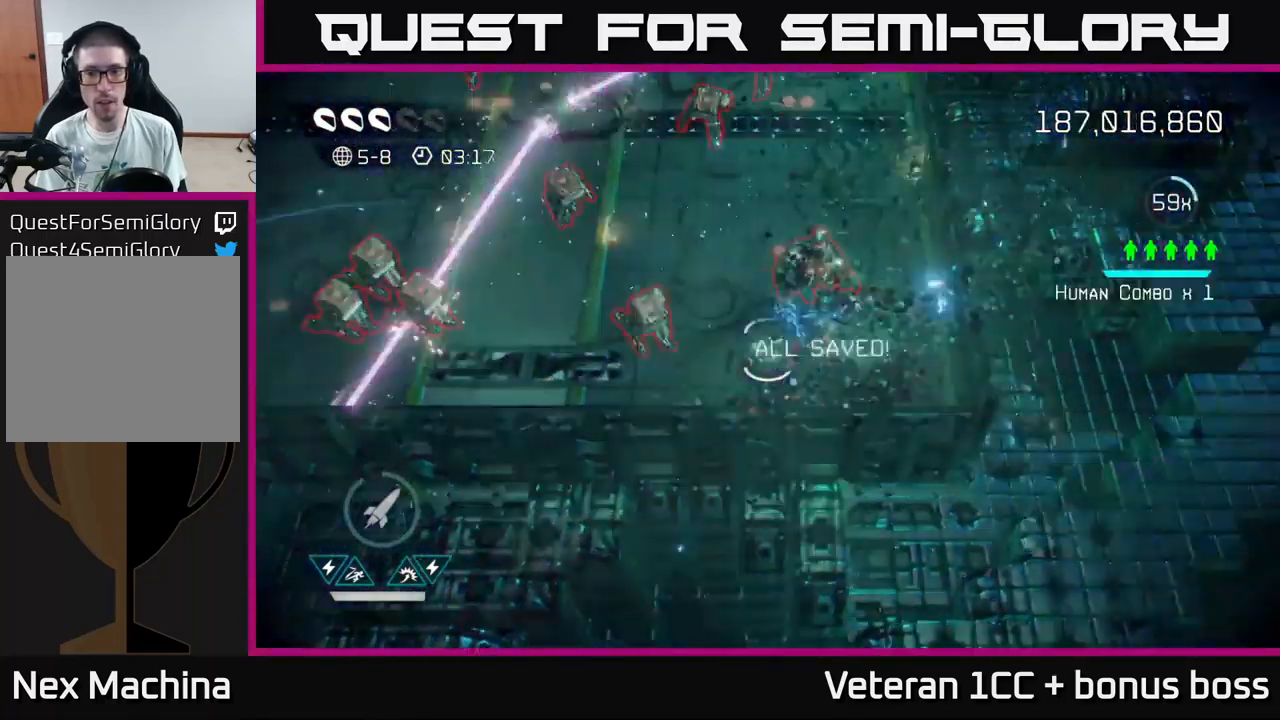
{"buttons": [], "left_stick": "up", "right_stick": "left", "events": [[67, "L2", "up"], [150, "right_stick", "left"], [467, "left_stick", "up"]]}
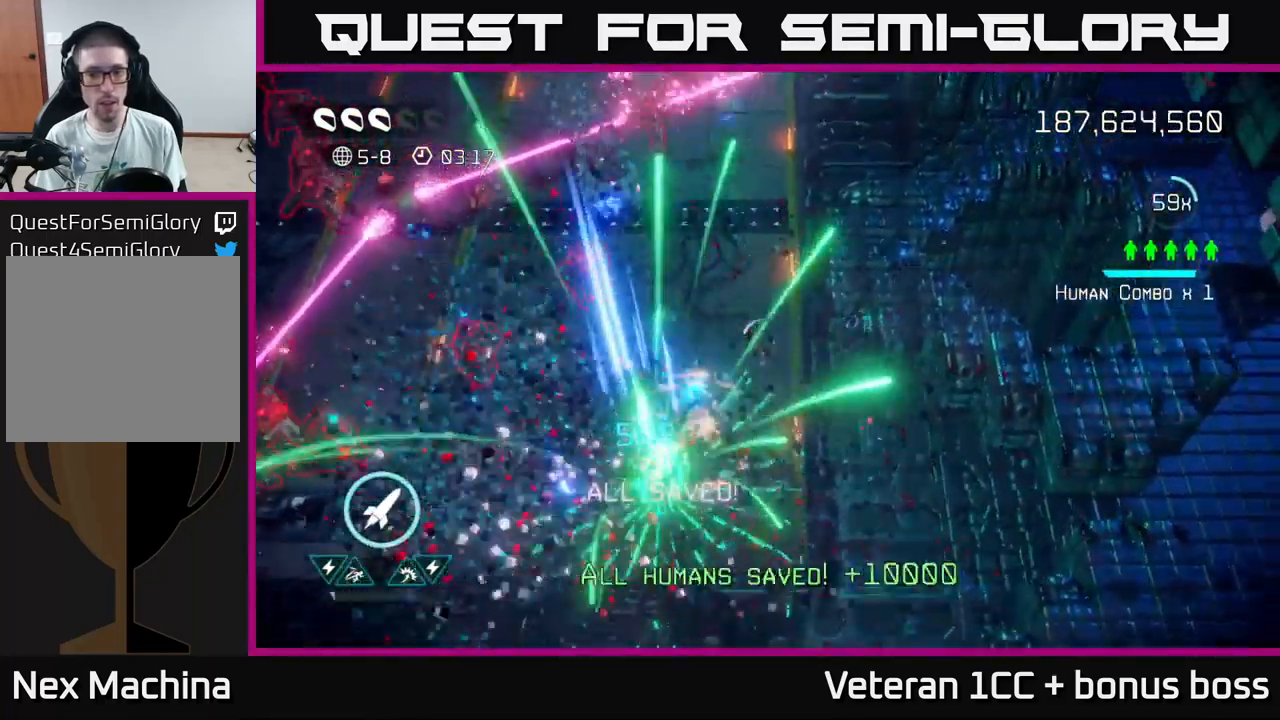
{"buttons": [], "left_stick": "left", "right_stick": "down-left", "events": [[449, "right_stick", "down-left"], [466, "left_stick", "left"]]}
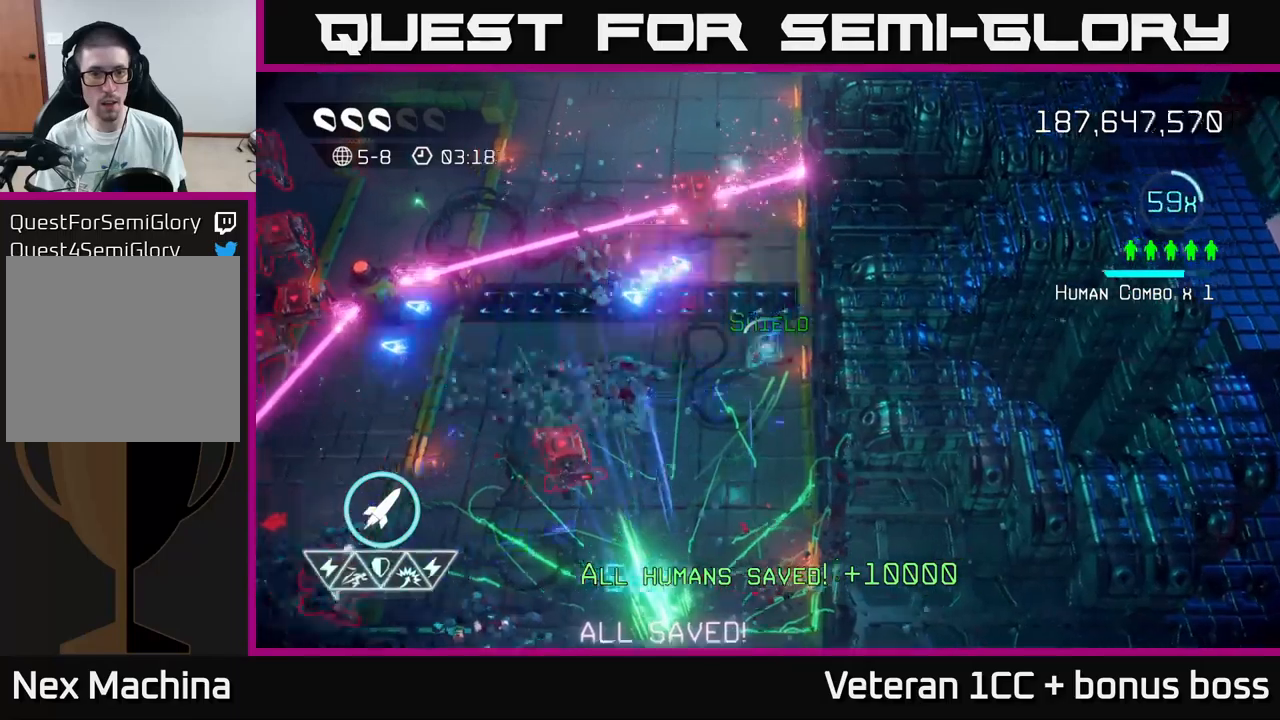
{"buttons": [], "left_stick": "left", "right_stick": "down", "events": [[150, "right_stick", "up-left"], [217, "right_stick", "up"], [500, "right_stick", "down"]]}
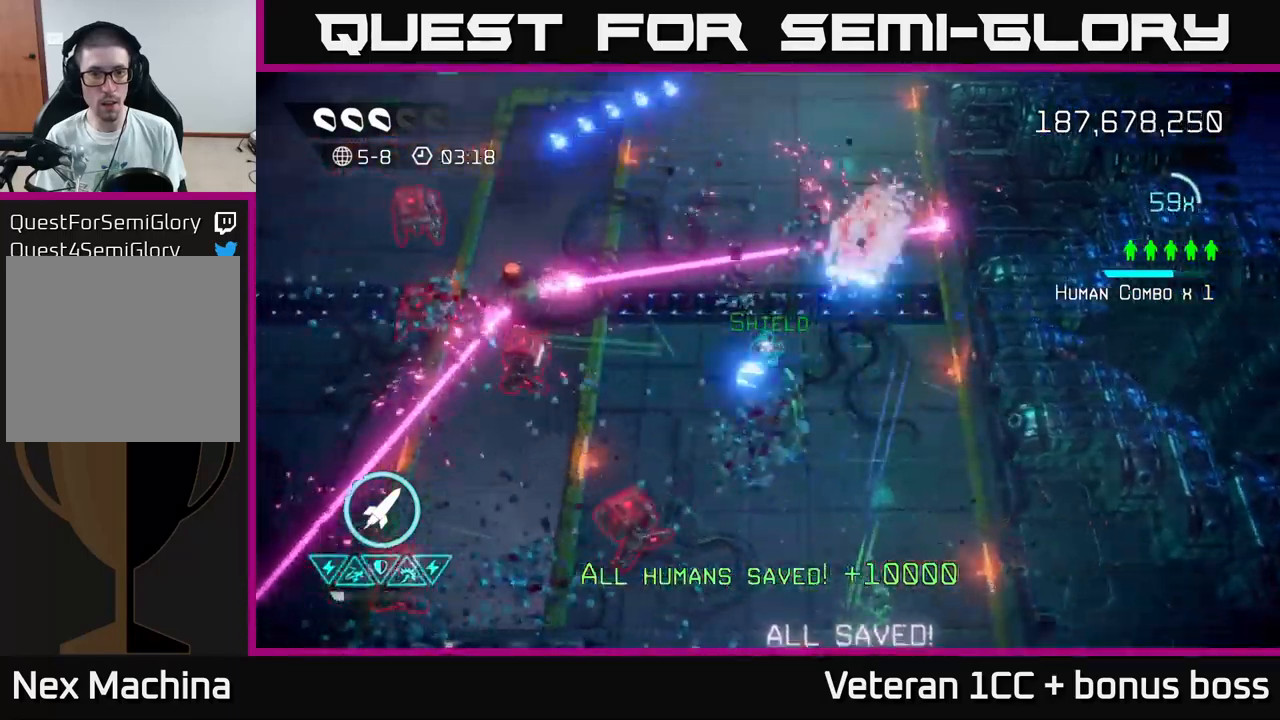
{"buttons": ["L2"], "left_stick": "down-left", "right_stick": "up-left", "events": [[134, "left_stick", "down-left"], [134, "right_stick", "down-left"], [367, "right_stick", "up-left"], [400, "L2", "down"]]}
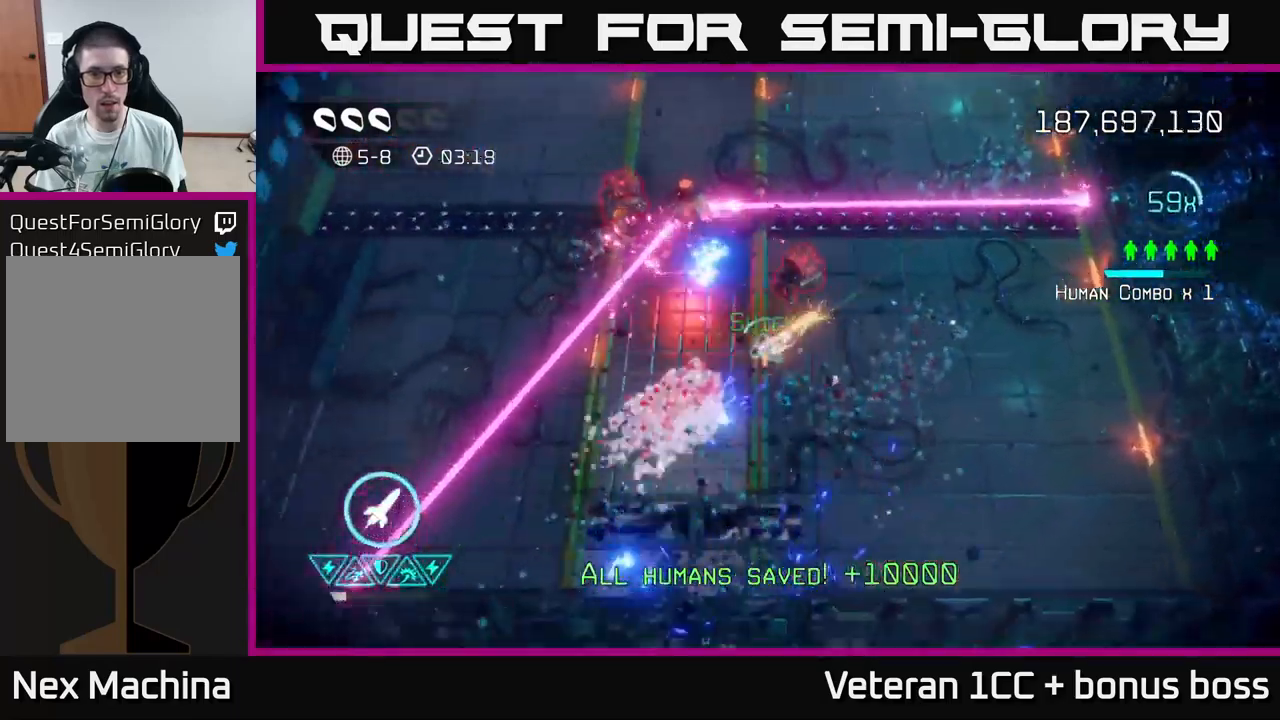
{"buttons": [], "left_stick": "down-right", "right_stick": "up-right", "events": [[50, "L2", "up"], [267, "right_stick", "up-right"], [350, "left_stick", "down"], [450, "left_stick", "down-right"]]}
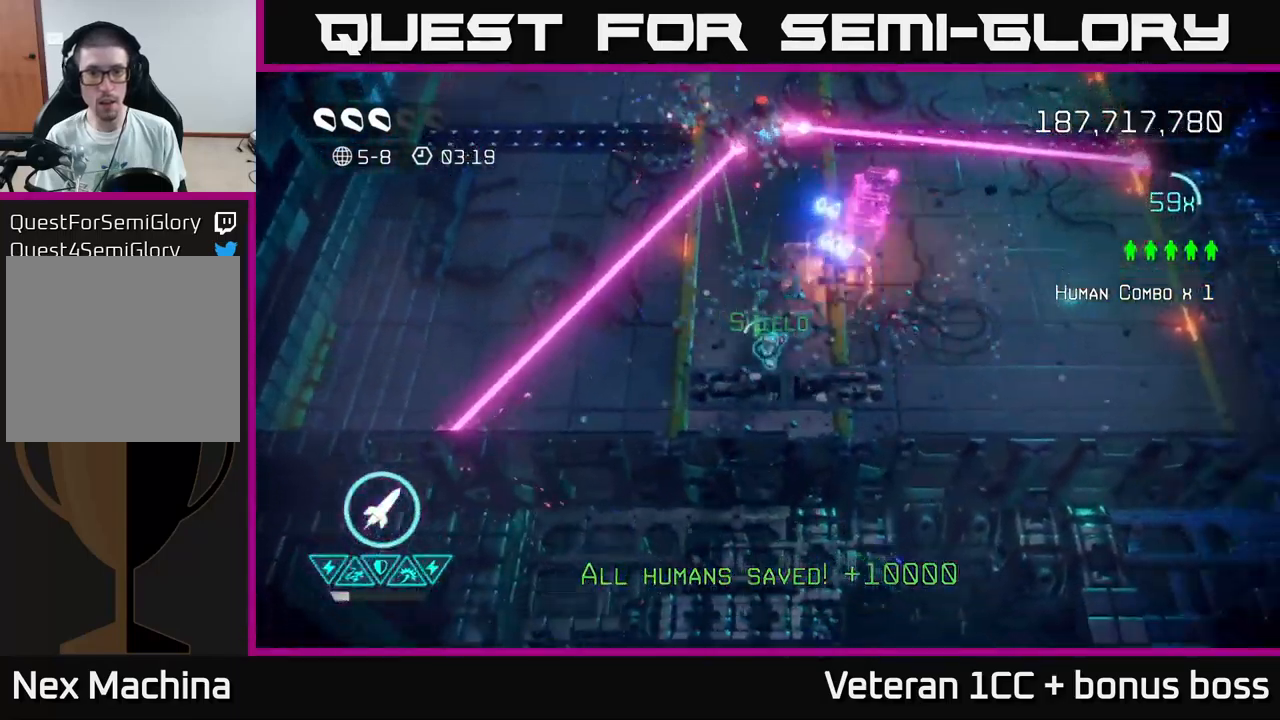
{"buttons": [], "left_stick": "up-right", "right_stick": "center", "events": [[17, "left_stick", "right"], [50, "right_stick", "up"], [217, "right_stick", "center"], [234, "left_stick", "up-right"]]}
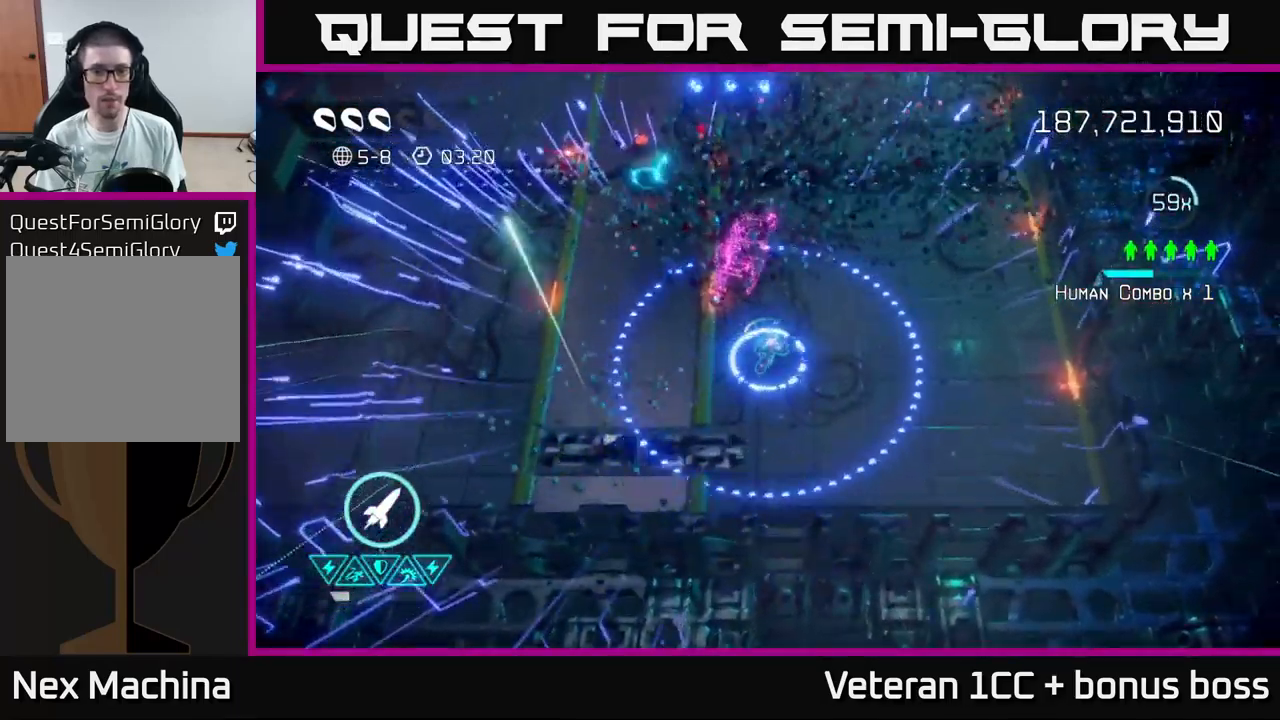
{"buttons": [], "left_stick": "up", "right_stick": "center", "events": [[234, "left_stick", "up"]]}
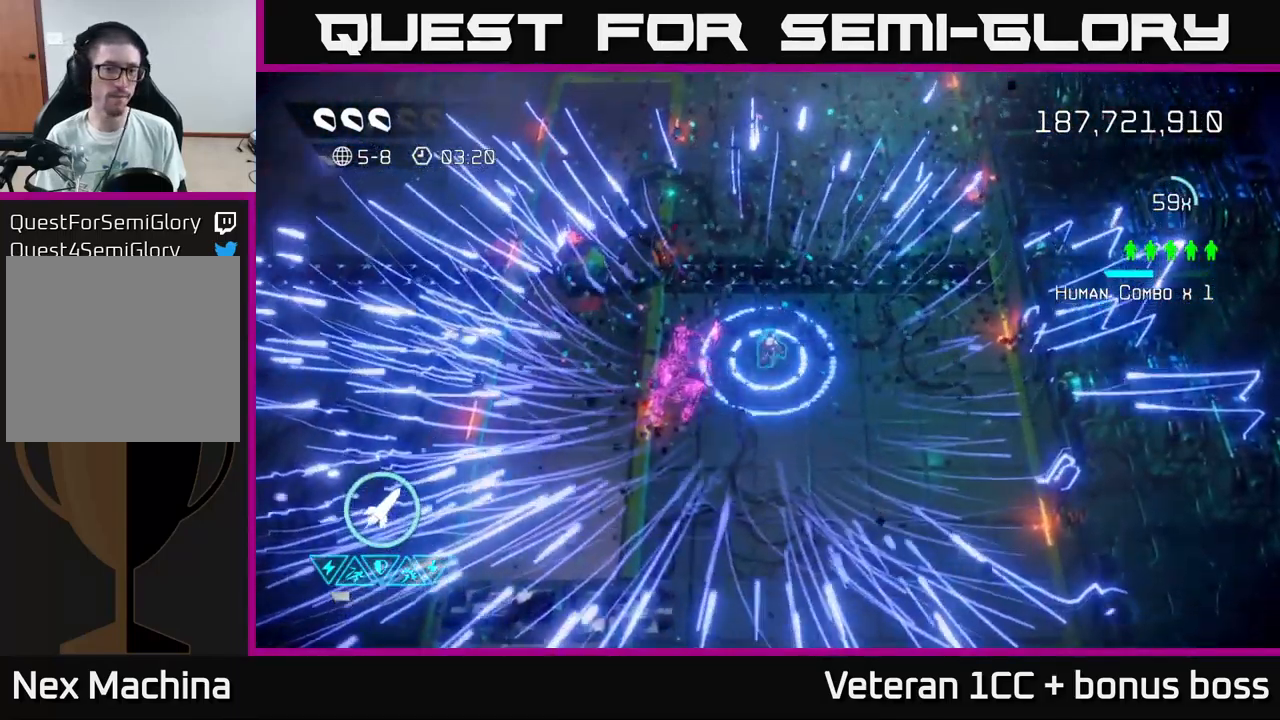
{"buttons": [], "left_stick": "up", "right_stick": "center", "events": [[184, "L2", "down"], [317, "L2", "up"]]}
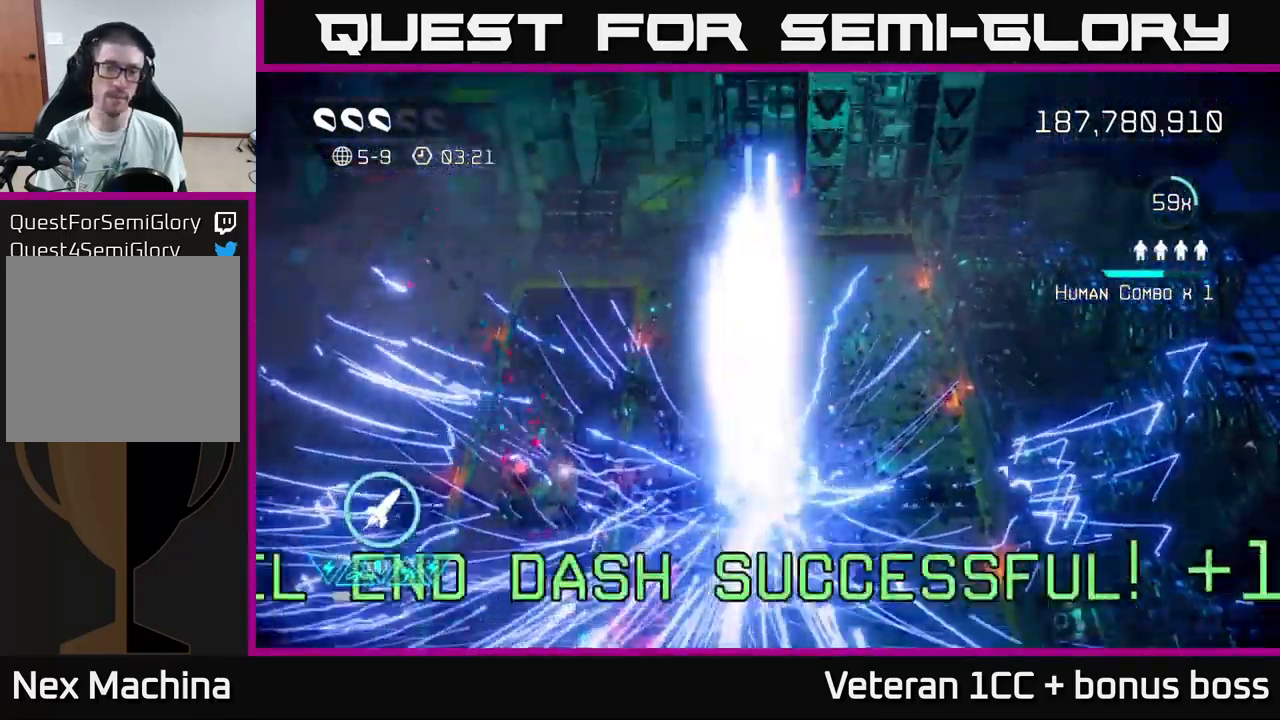
{"buttons": [], "left_stick": "center", "right_stick": "up", "events": [[34, "left_stick", "center"], [217, "right_stick", "up"]]}
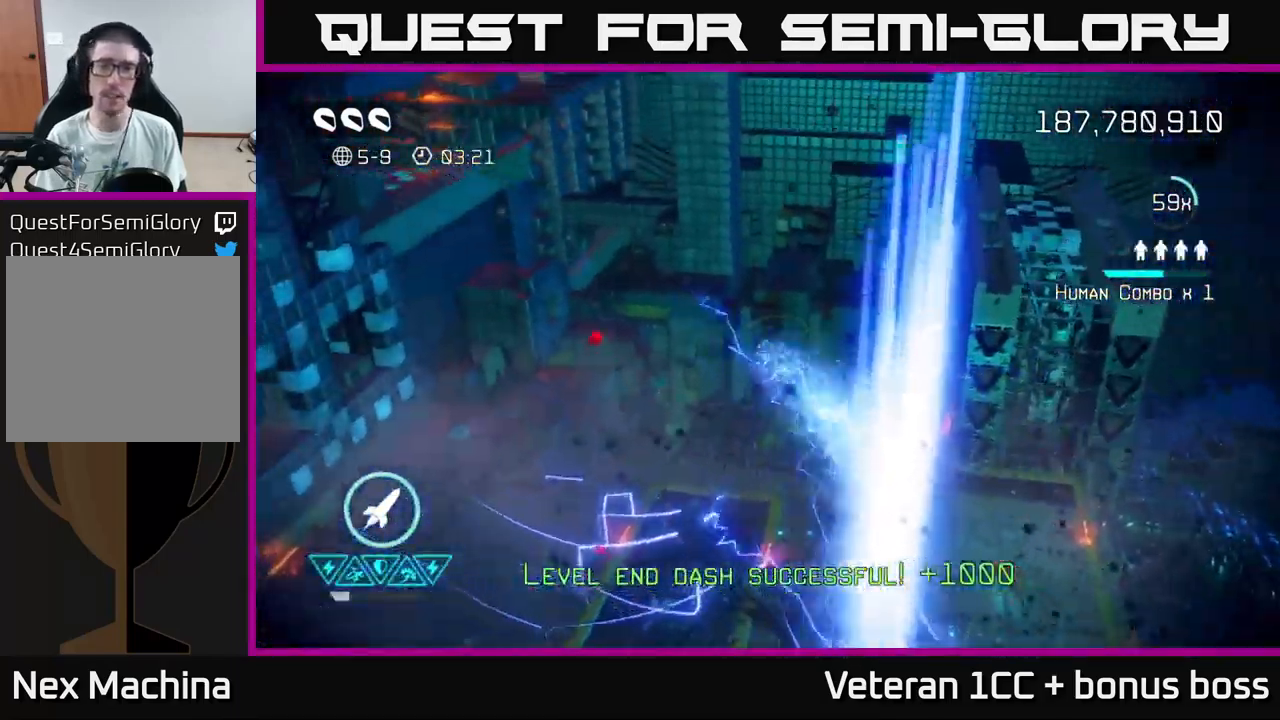
{"buttons": [], "left_stick": "center", "right_stick": "center", "events": [[34, "right_stick", "up-right"], [250, "right_stick", "up"], [367, "right_stick", "center"]]}